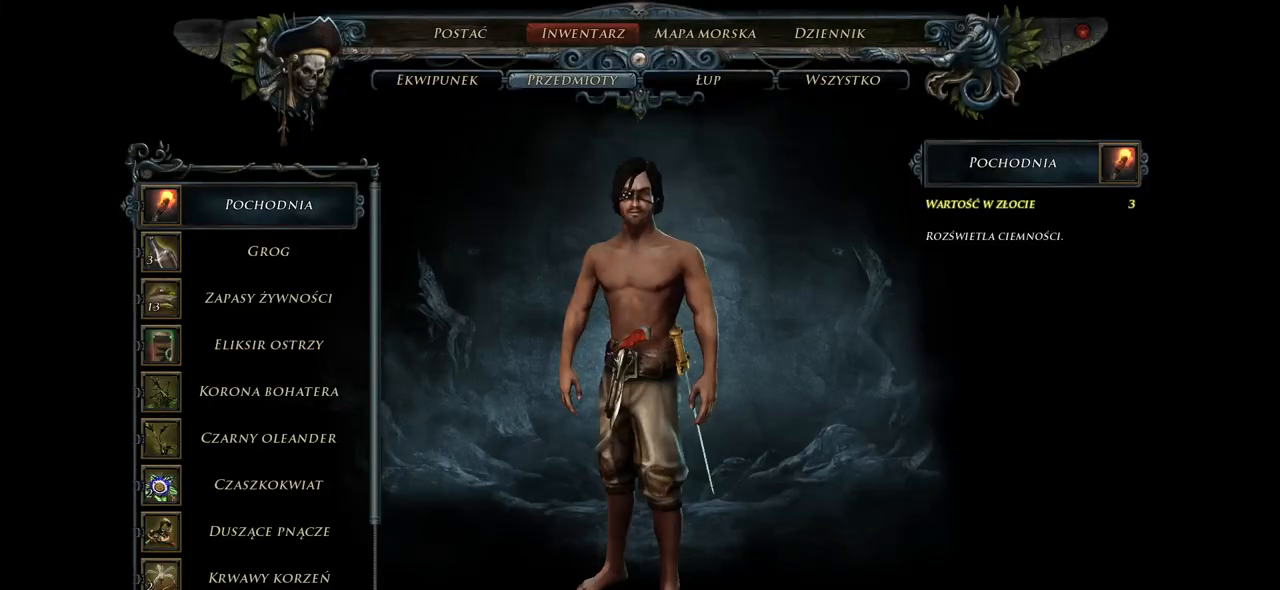
Gameplay with keyboard and mouse; each line is a JSON object with the keys and mouse buttons held at the frame after it. "events" lists presses ("down") and releases ("up") of "a", "ctrl", "d", "e", "q", "s", "shift", "space", "w", "mouse_left", "mouse_wheel", "mouse_right", "mouse_mb4" and "mouse_mb5" between this image and that frame as [ms after this image, input, new state], when the widget could be followed in between. "mouse_left", "mouse_wheel", "mouse_right", "mouse_mb4", "mouse_mb5" = the "left", "wheel", "right", "mb4", "mb5" buttons of the "mouse" list. No other keys are recorded. "wheel" means that the mouse wheel is clicked or scrolled. Mouse movement is not recorded.
{"keys": [], "mouse": [], "events": []}
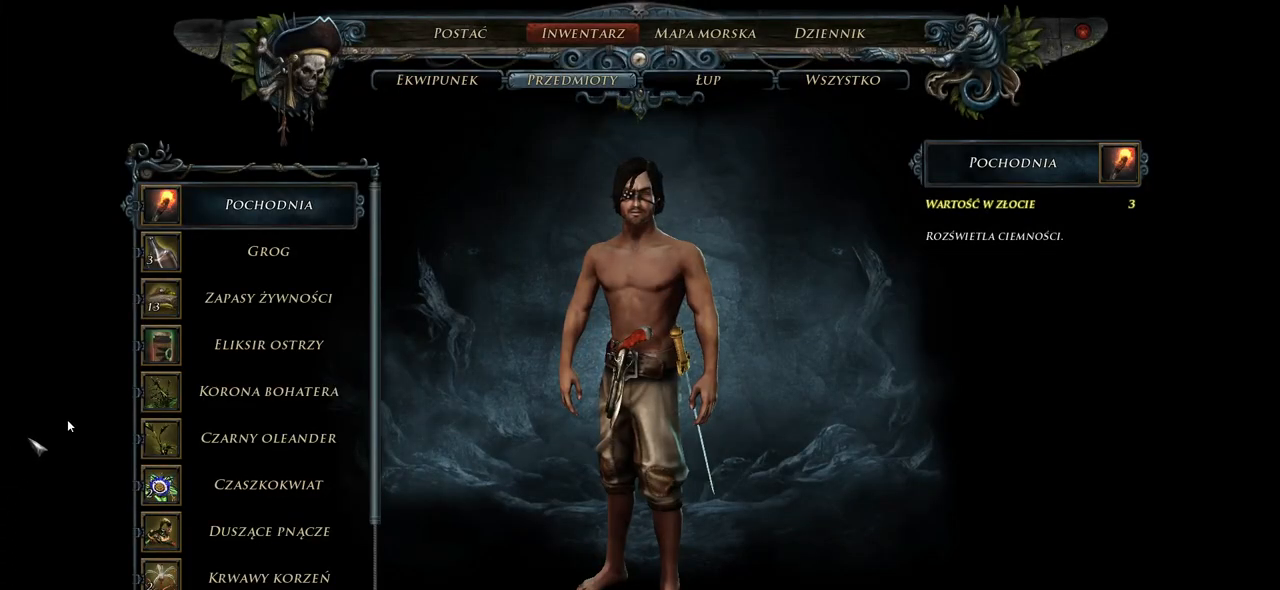
{"keys": [], "mouse": [], "events": []}
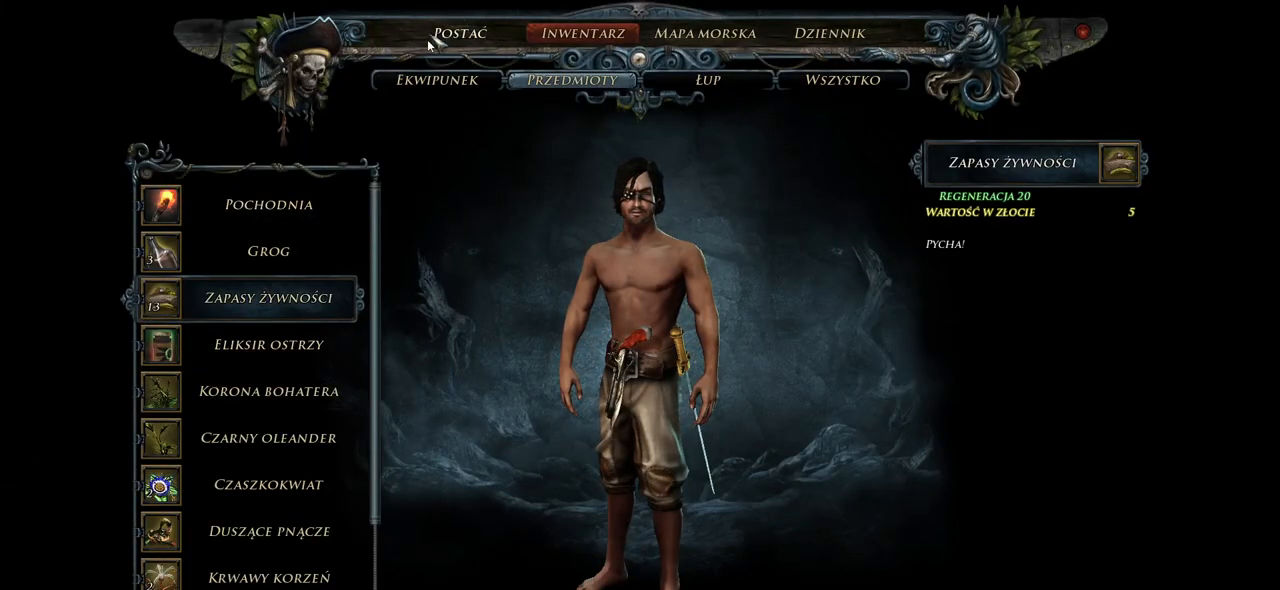
{"keys": [], "mouse": [], "events": [[240, "mouse_left", "down"], [340, "mouse_left", "up"]]}
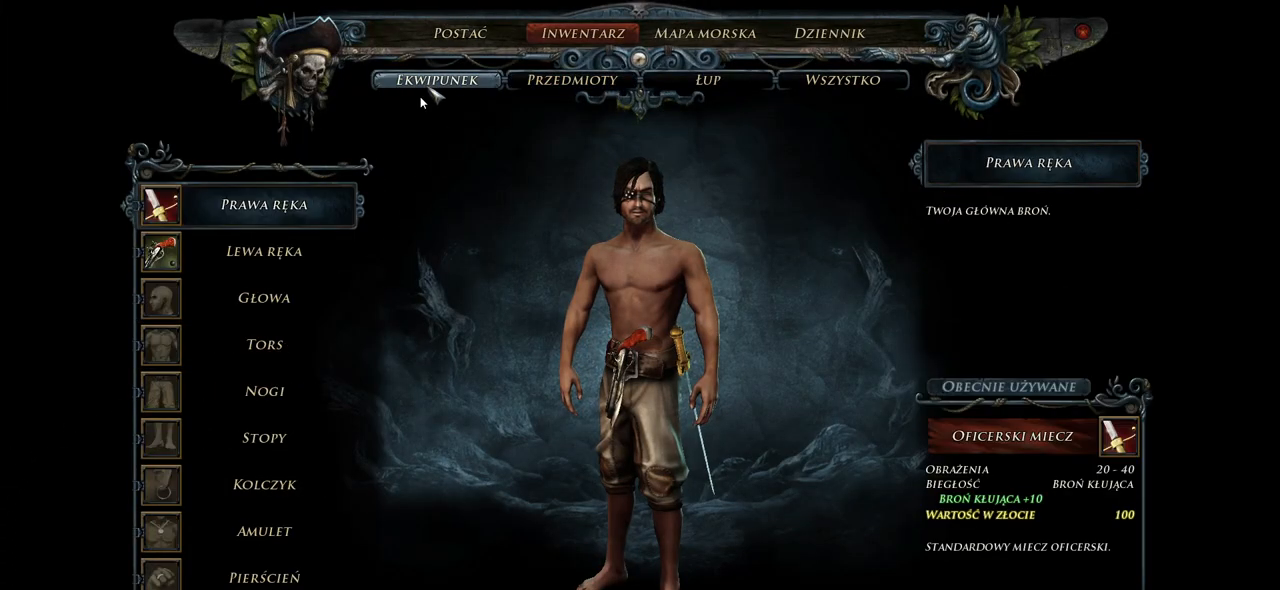
{"keys": [], "mouse": [], "events": []}
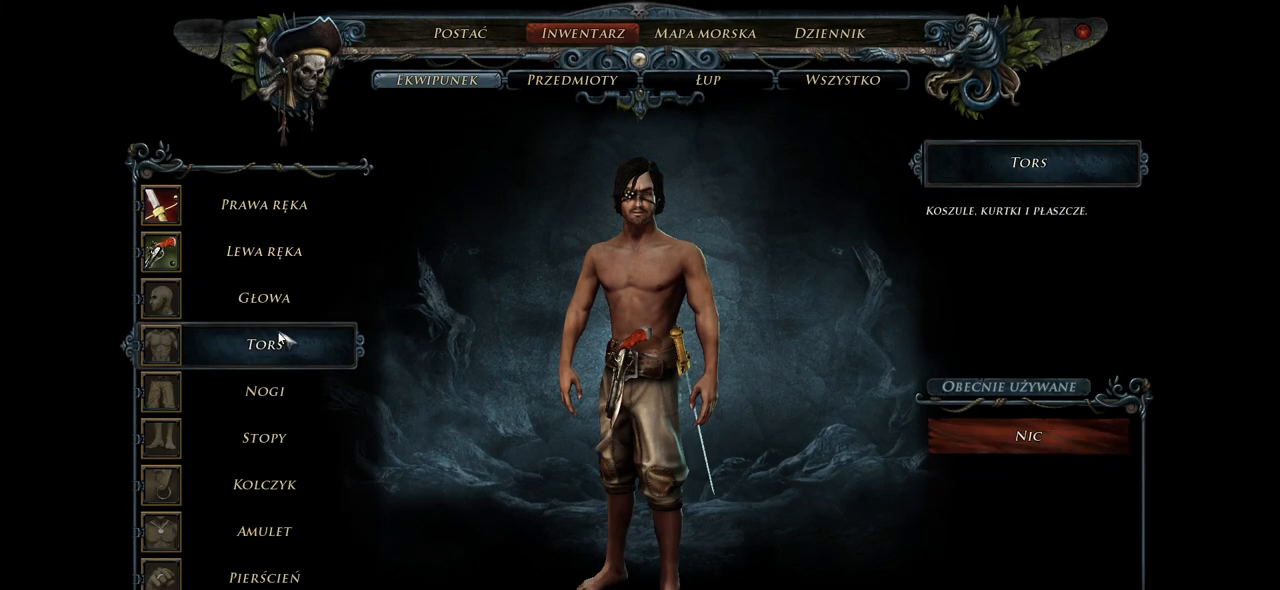
{"keys": [], "mouse": [], "events": []}
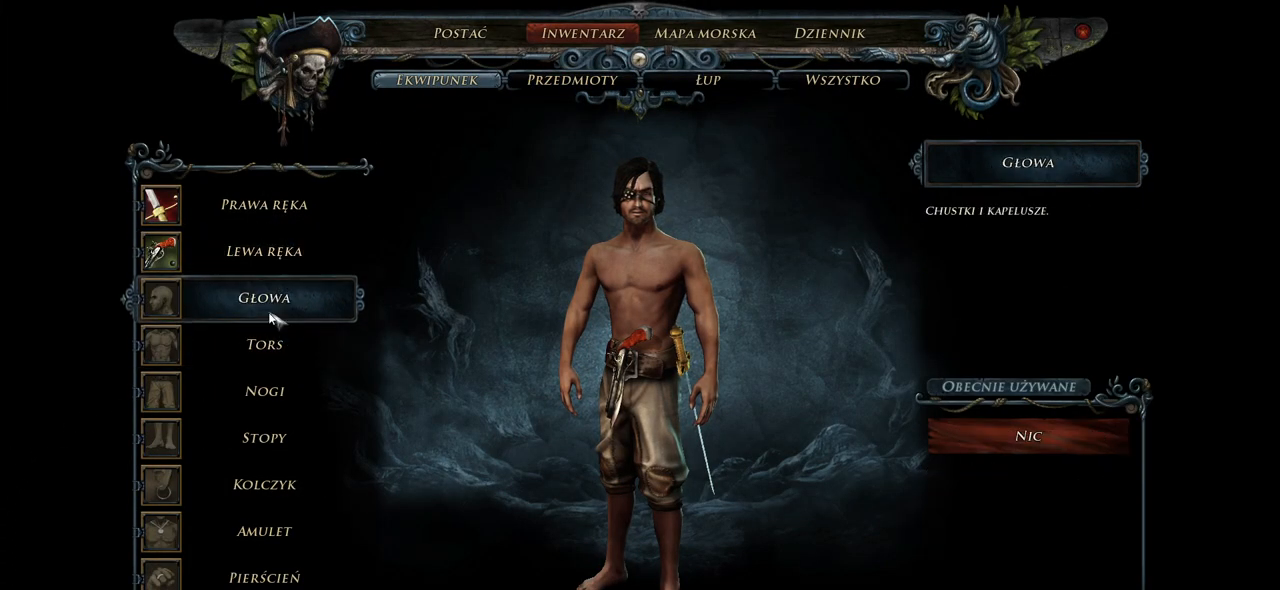
{"keys": [], "mouse": [], "events": [[120, "mouse_left", "down"], [220, "mouse_left", "up"]]}
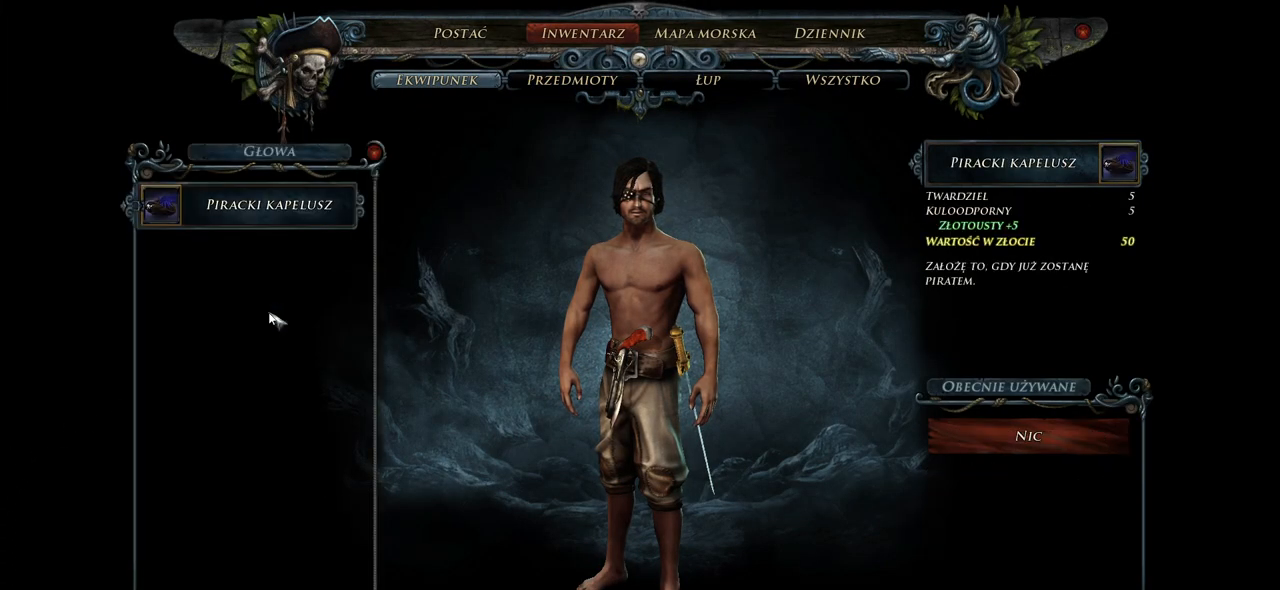
{"keys": [], "mouse": ["left"], "events": [[500, "mouse_left", "down"]]}
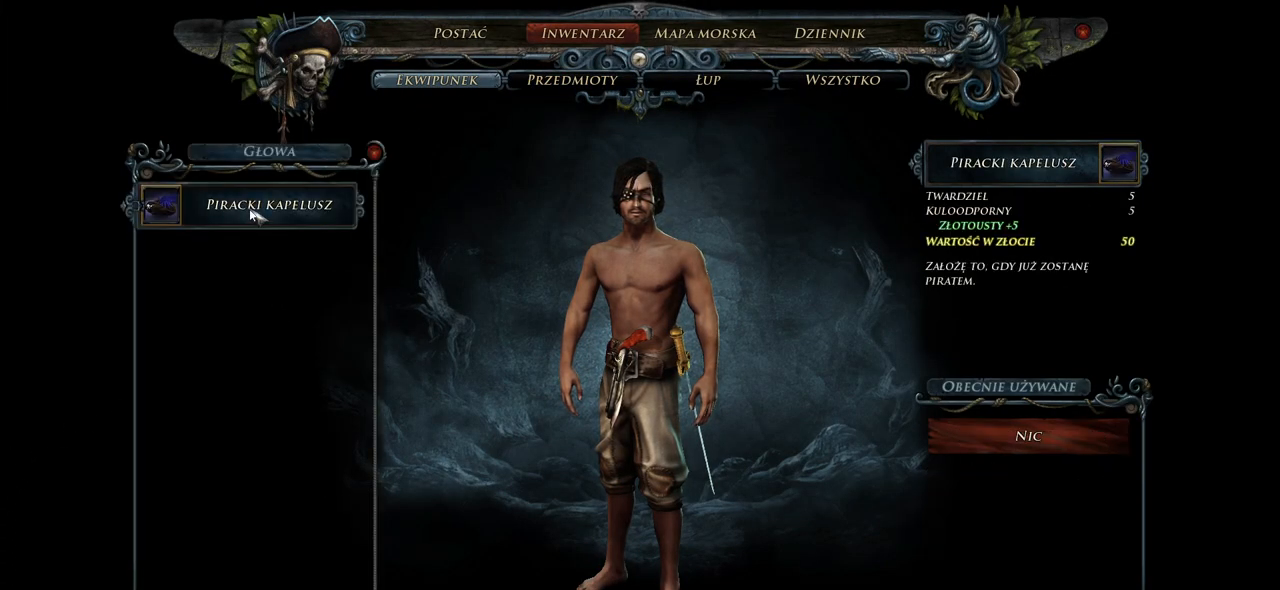
{"keys": [], "mouse": [], "events": [[120, "mouse_left", "up"]]}
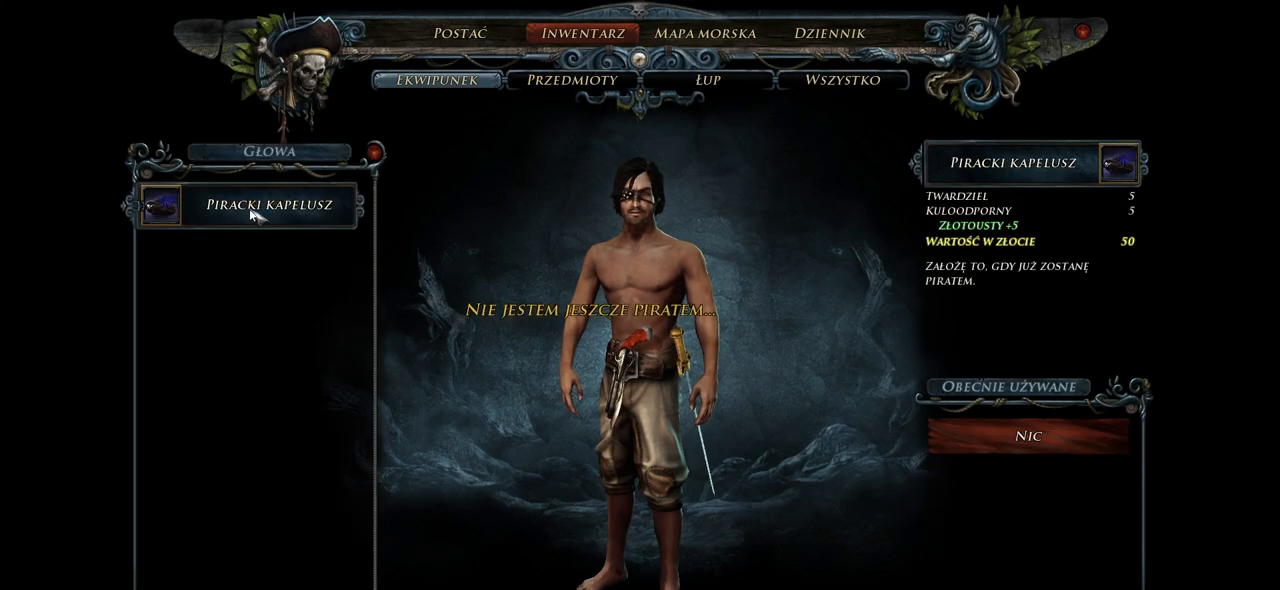
{"keys": [], "mouse": [], "events": []}
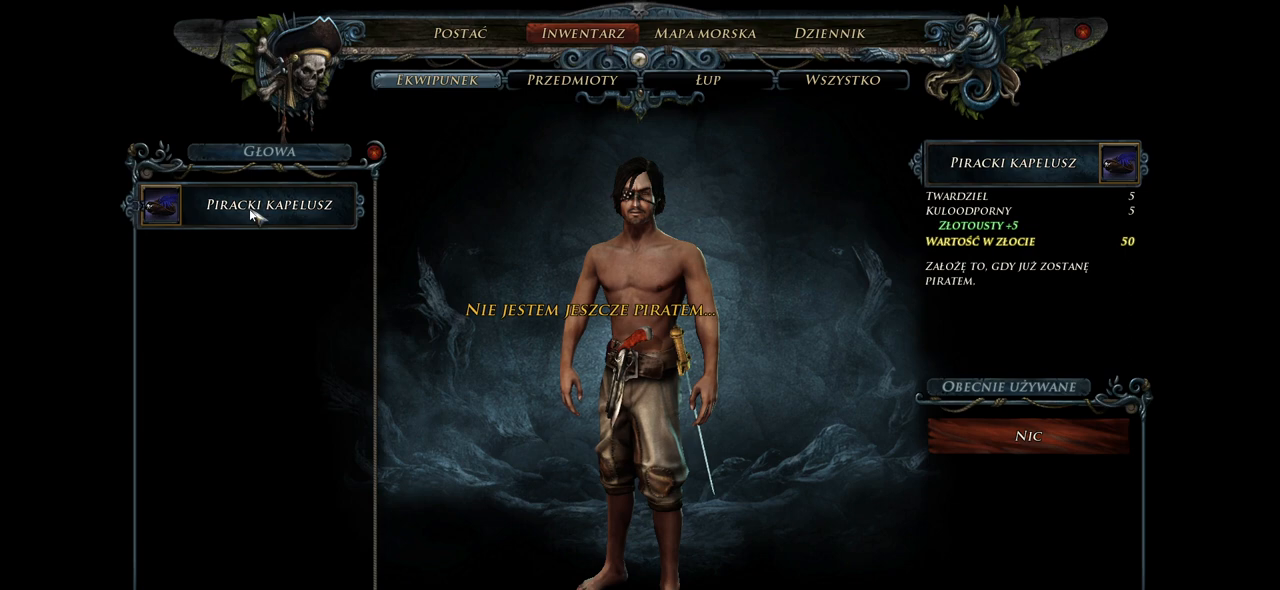
{"keys": [], "mouse": [], "events": []}
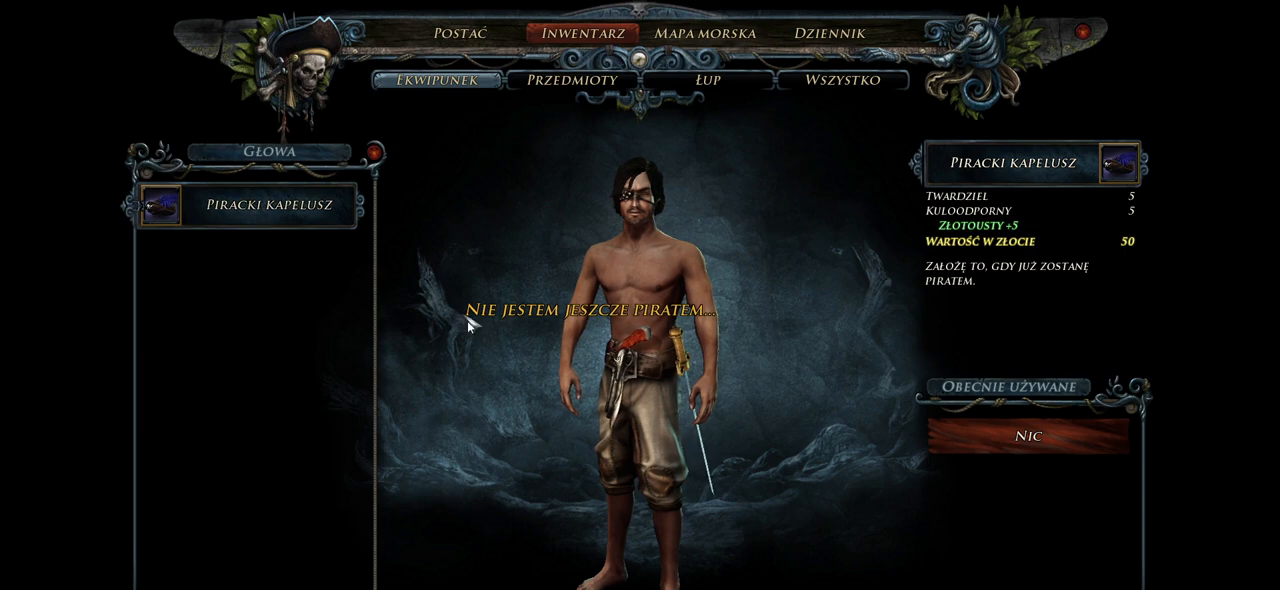
{"keys": [], "mouse": [], "events": []}
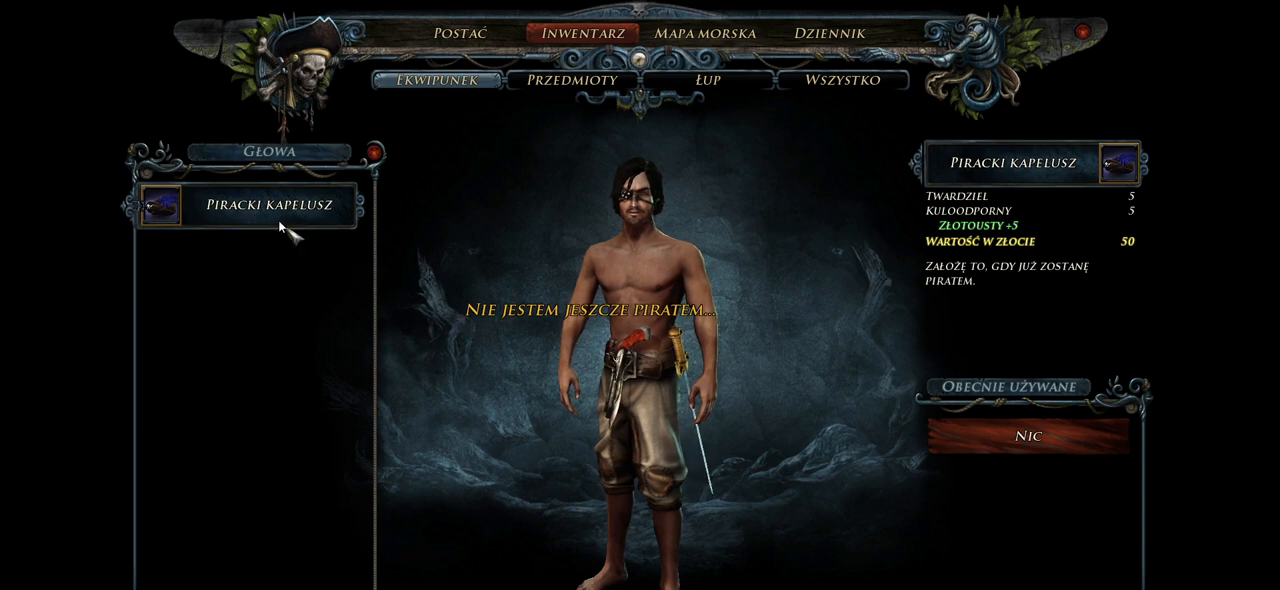
{"keys": [], "mouse": [], "events": [[260, "mouse_right", "down"], [400, "mouse_right", "up"]]}
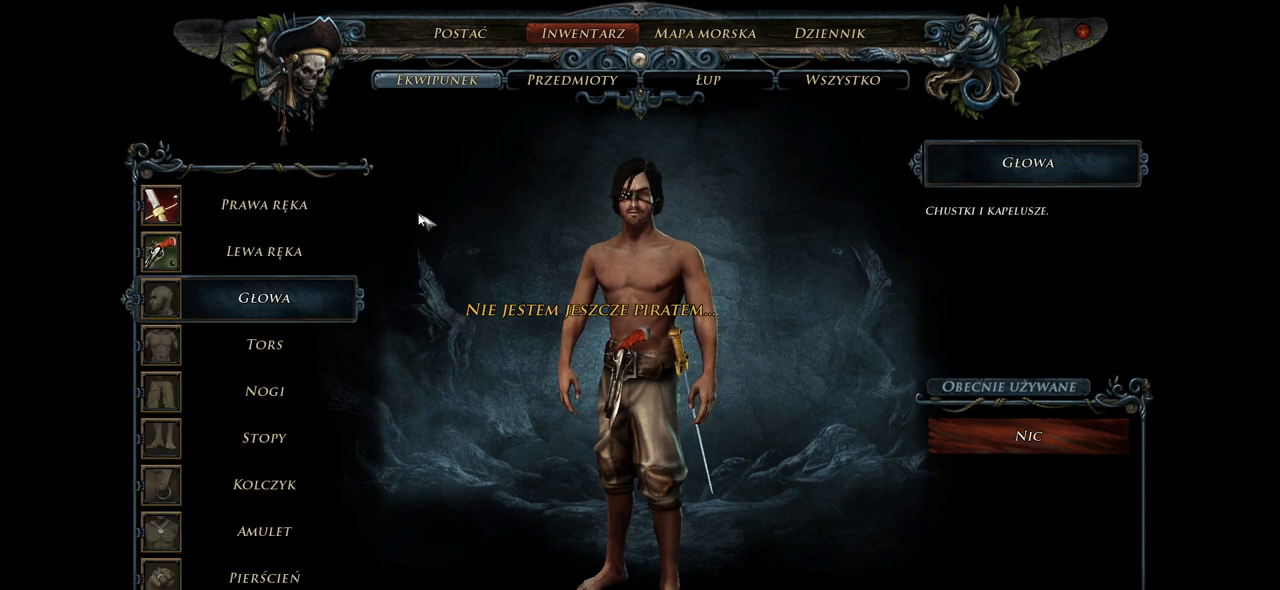
{"keys": [], "mouse": [], "events": []}
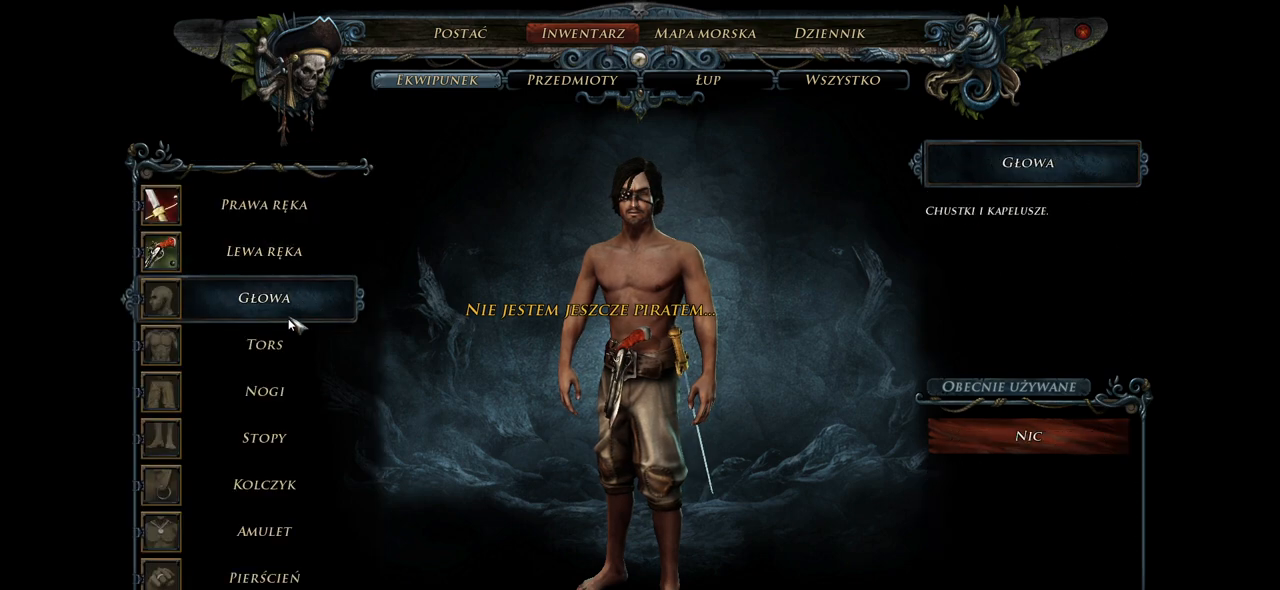
{"keys": [], "mouse": [], "events": []}
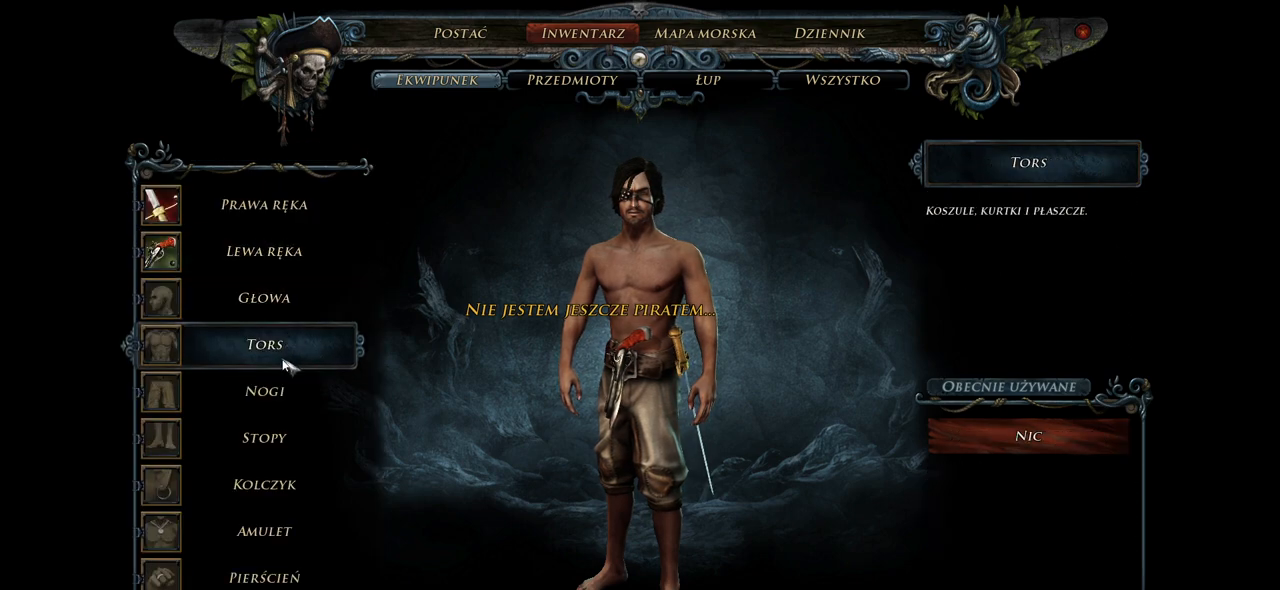
{"keys": [], "mouse": [], "events": [[240, "mouse_left", "down"], [340, "mouse_left", "up"]]}
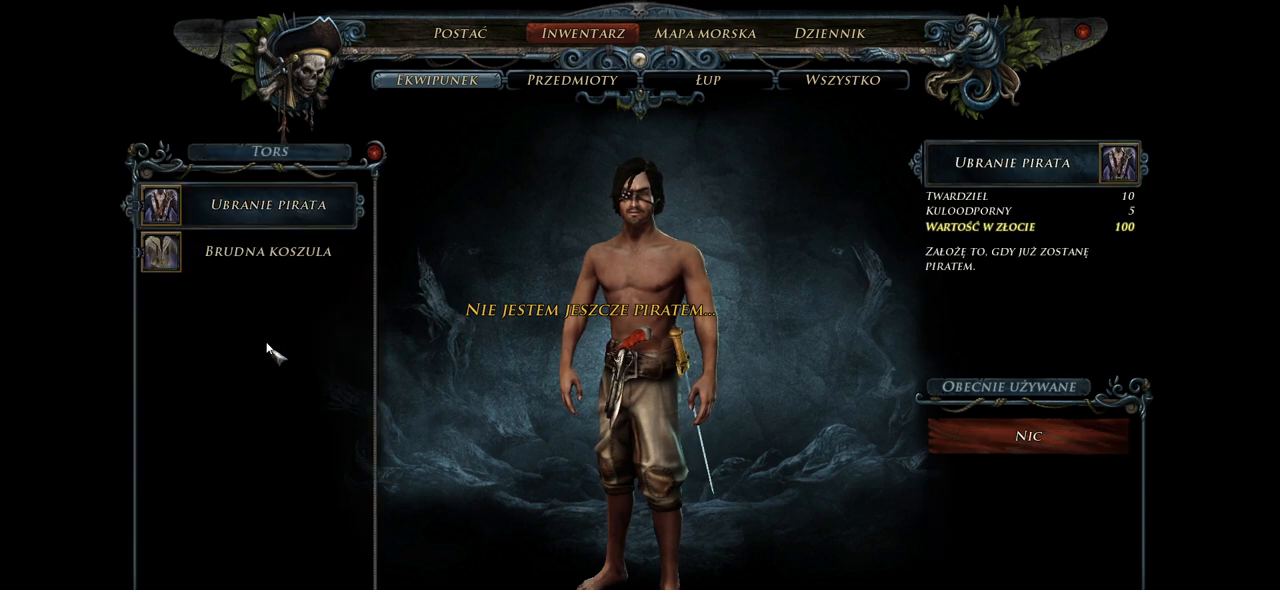
{"keys": [], "mouse": [], "events": []}
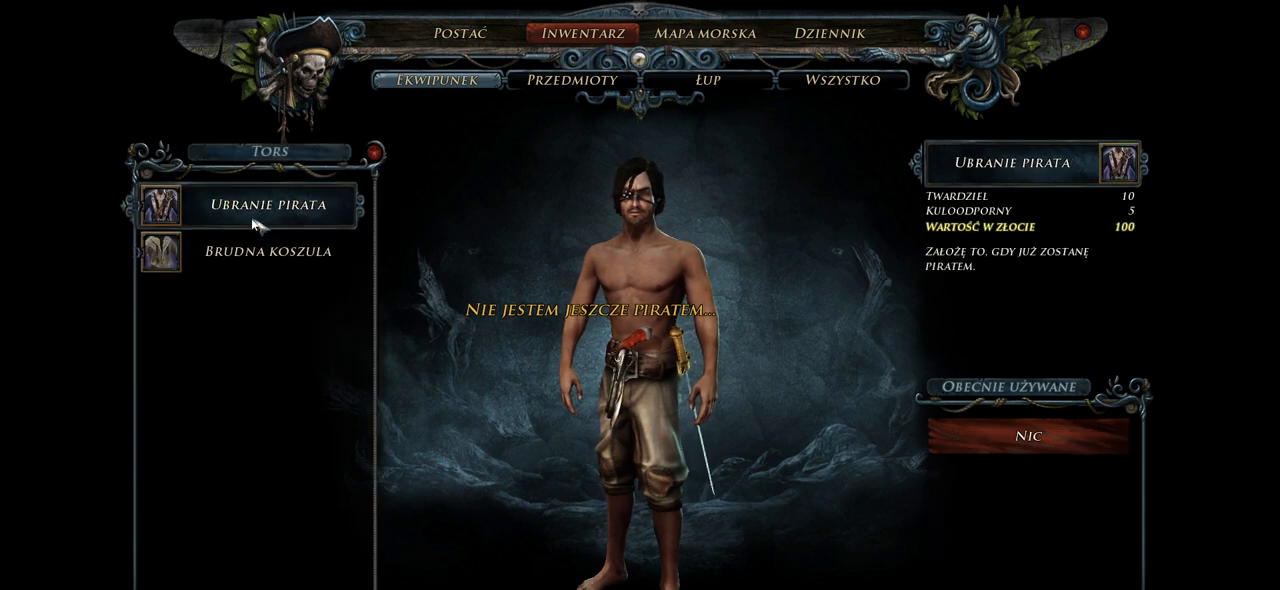
{"keys": [], "mouse": [], "events": []}
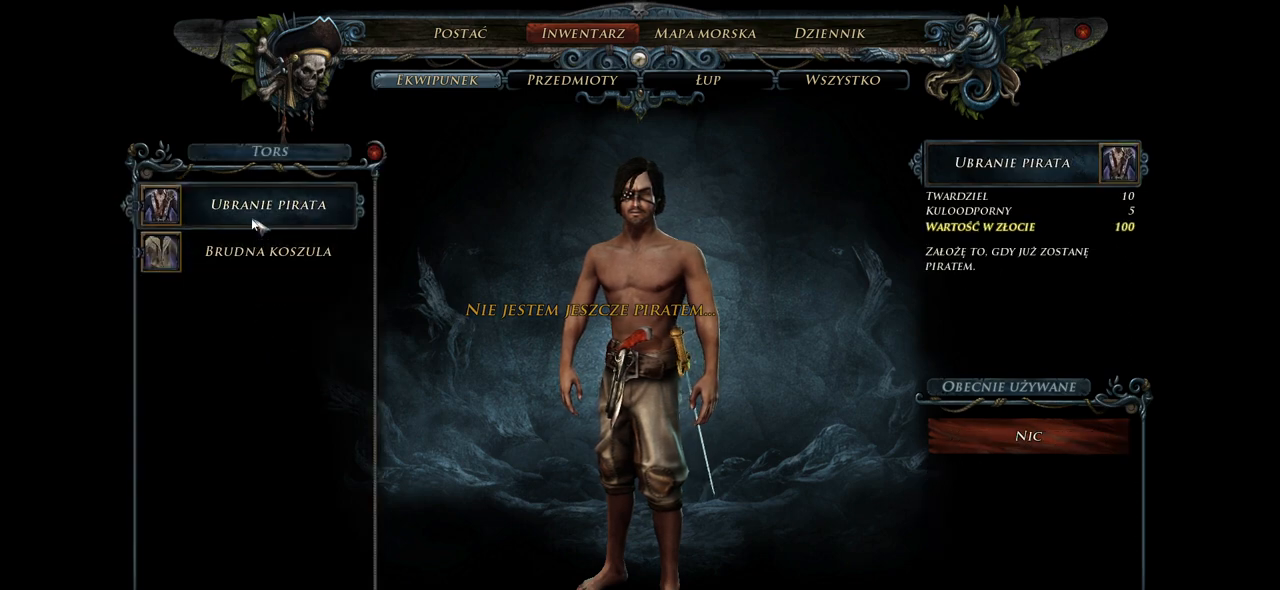
{"keys": [], "mouse": [], "events": []}
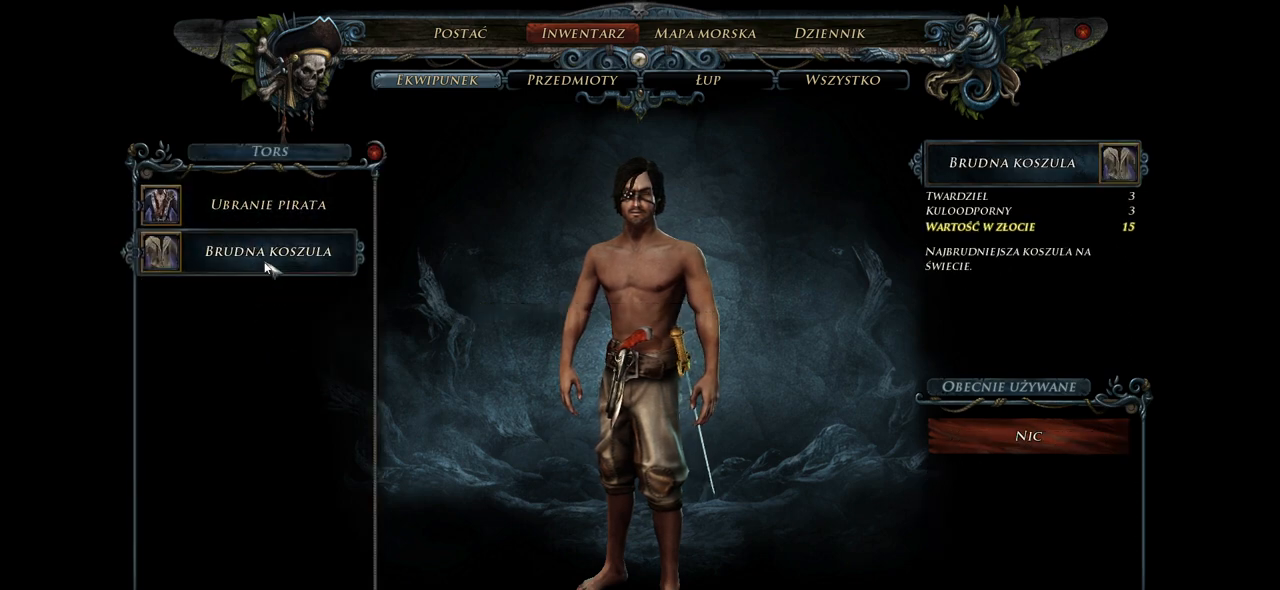
{"keys": [], "mouse": [], "events": []}
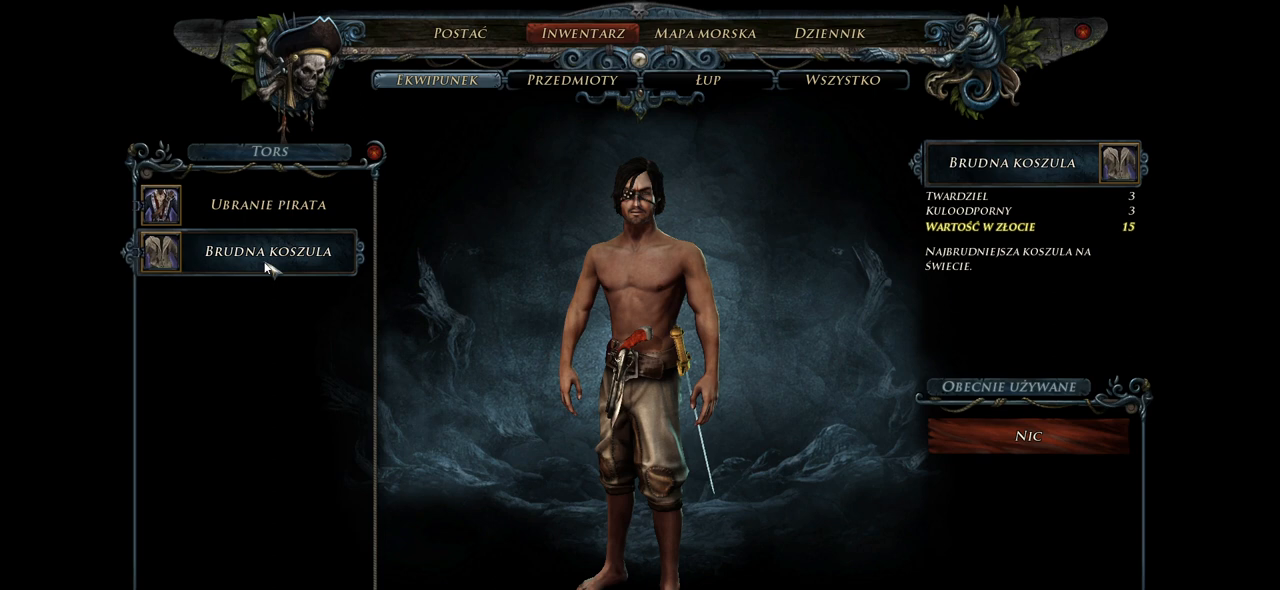
{"keys": [], "mouse": [], "events": []}
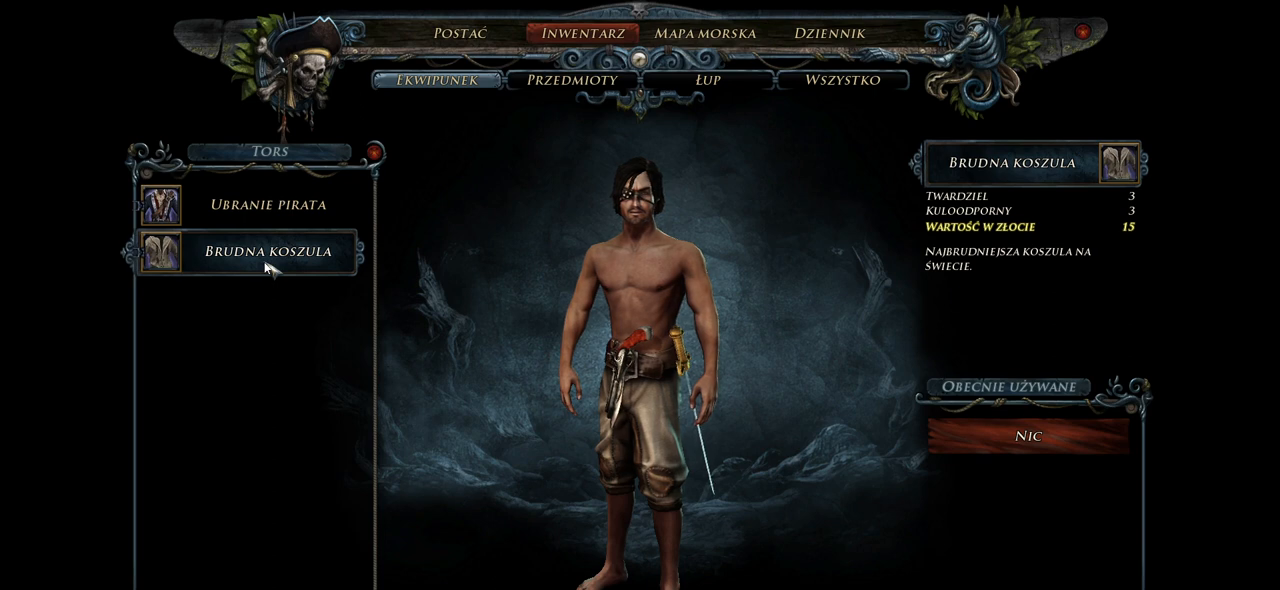
{"keys": [], "mouse": [], "events": []}
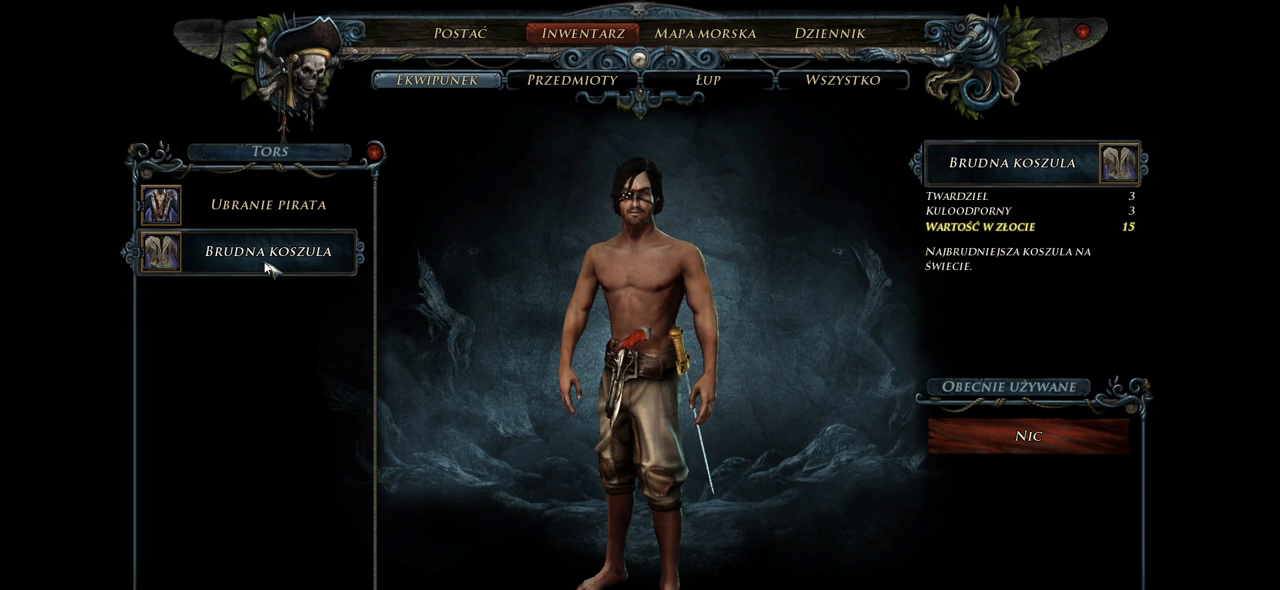
{"keys": [], "mouse": [], "events": []}
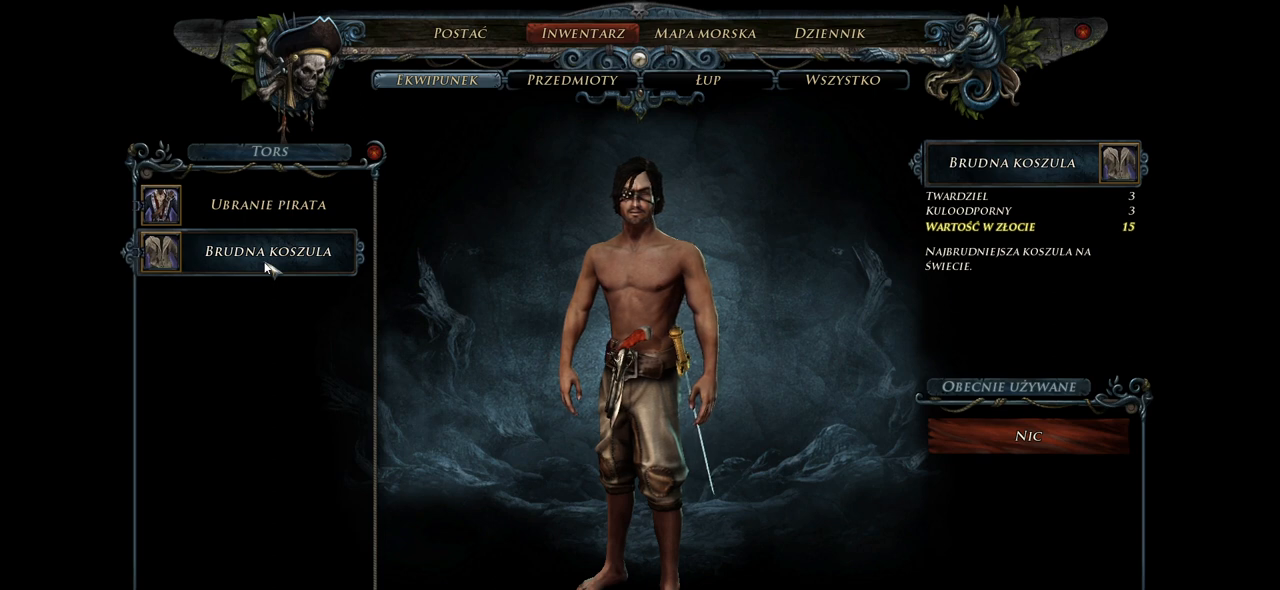
{"keys": [], "mouse": [], "events": [[240, "mouse_left", "down"], [360, "mouse_left", "up"]]}
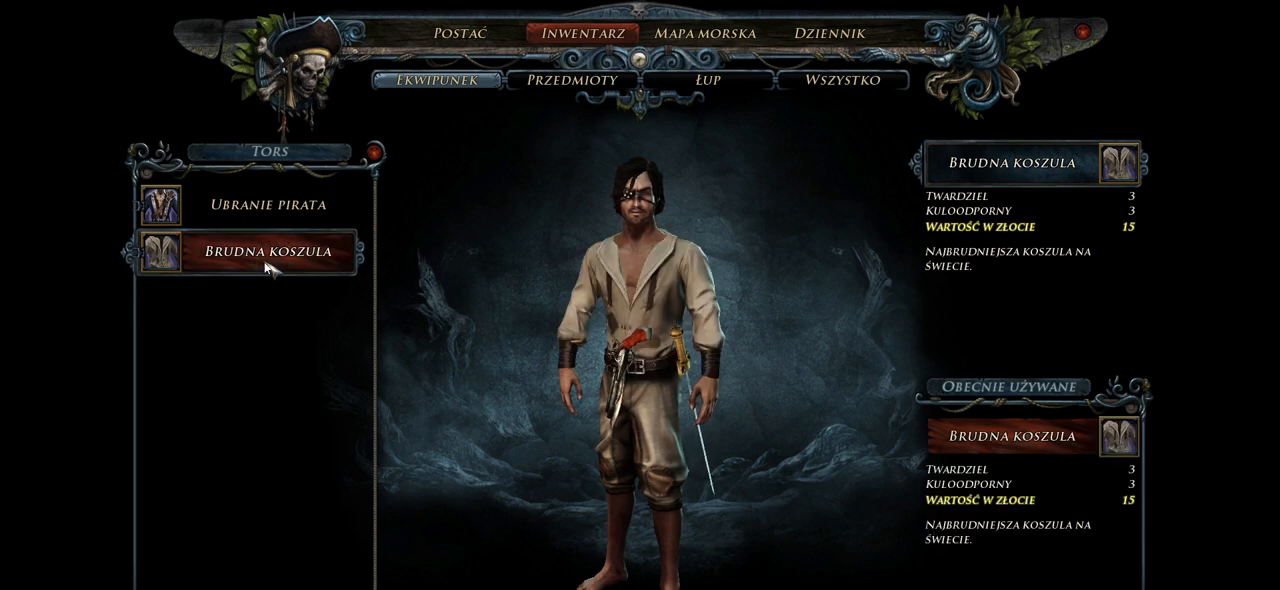
{"keys": [], "mouse": [], "events": []}
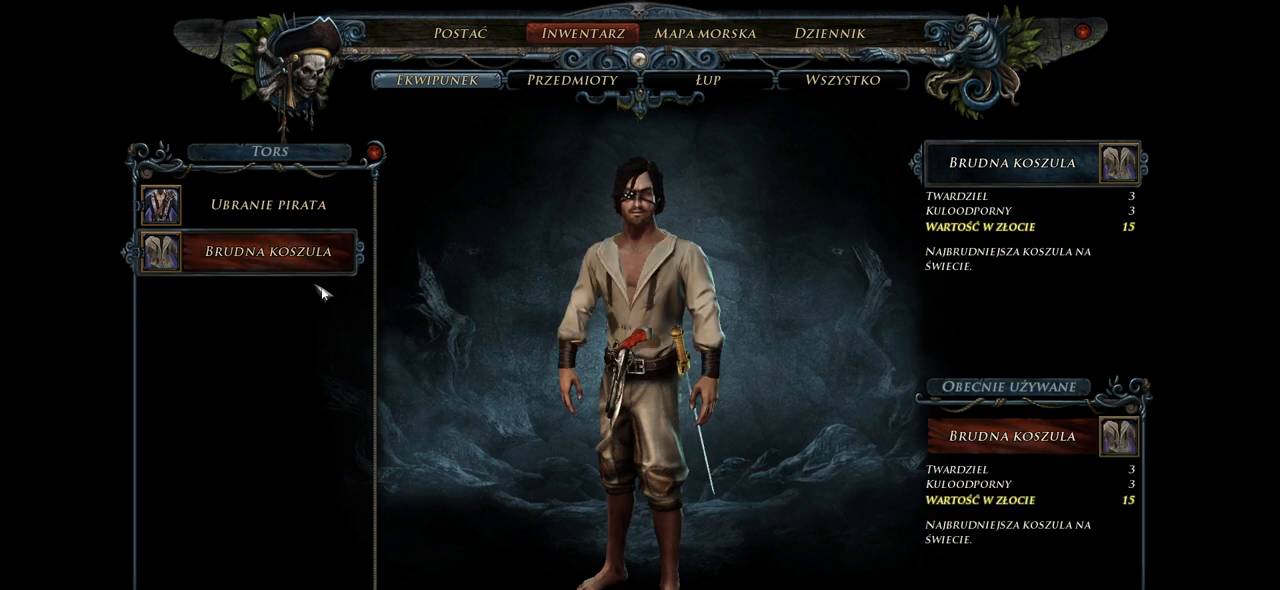
{"keys": [], "mouse": ["right"], "events": [[480, "mouse_right", "down"]]}
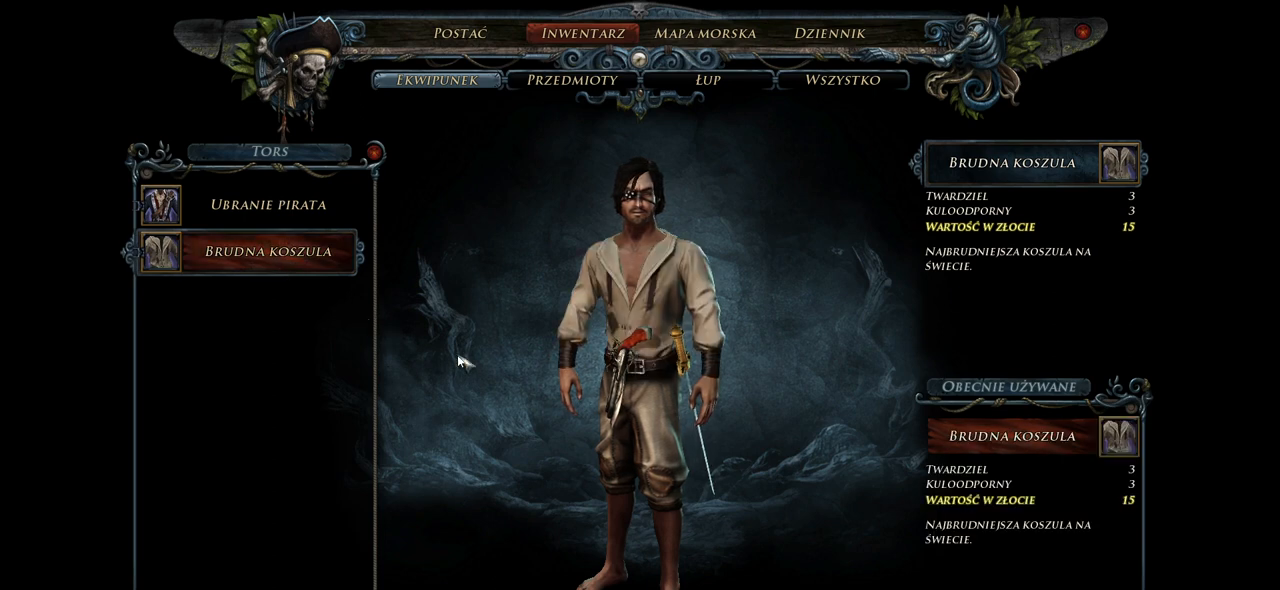
{"keys": [], "mouse": ["right"], "events": [[100, "mouse_right", "up"], [480, "mouse_right", "down"]]}
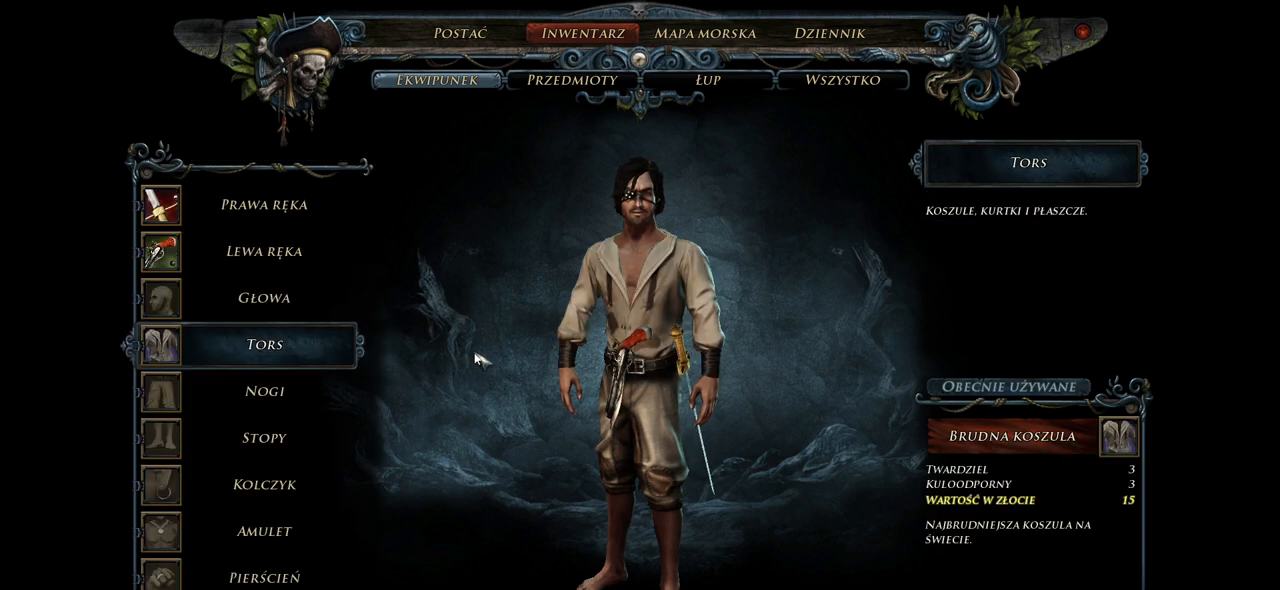
{"keys": [], "mouse": [], "events": [[80, "mouse_right", "up"]]}
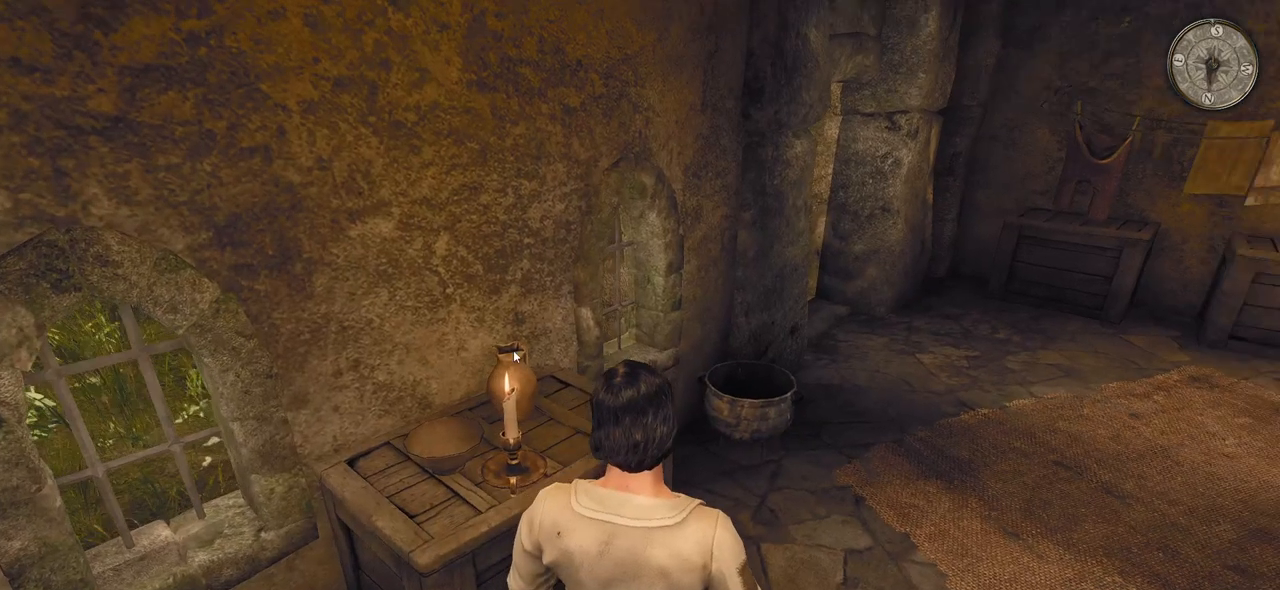
{"keys": ["w"], "mouse": [], "events": [[40, "w", "down"]]}
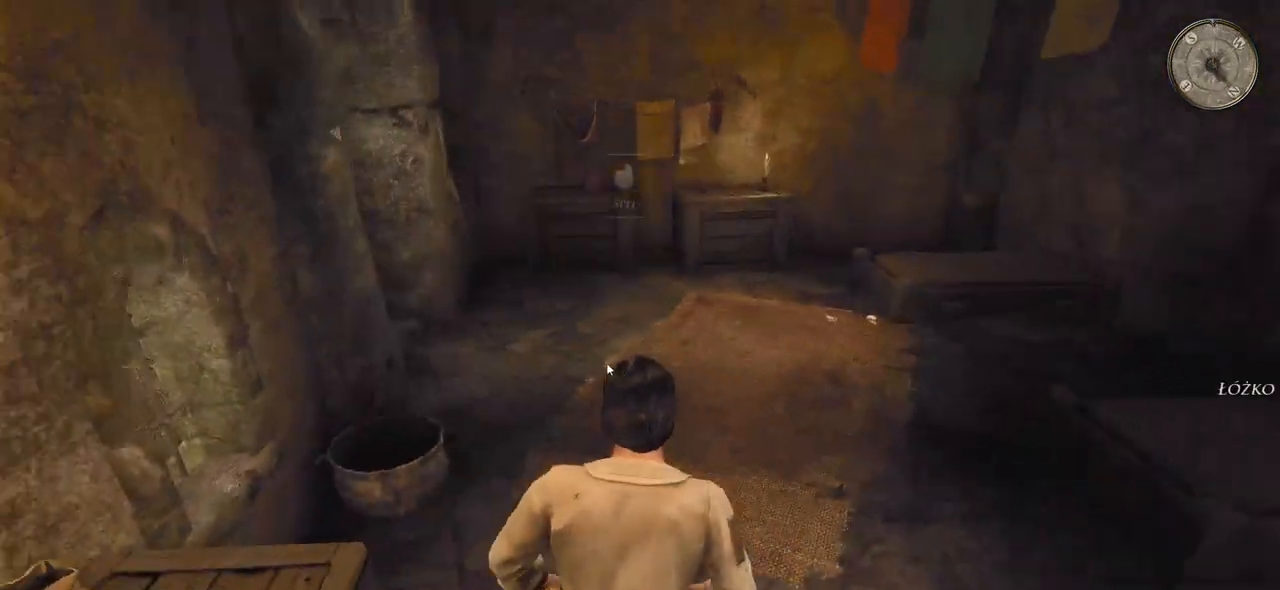
{"keys": ["w"], "mouse": [], "events": []}
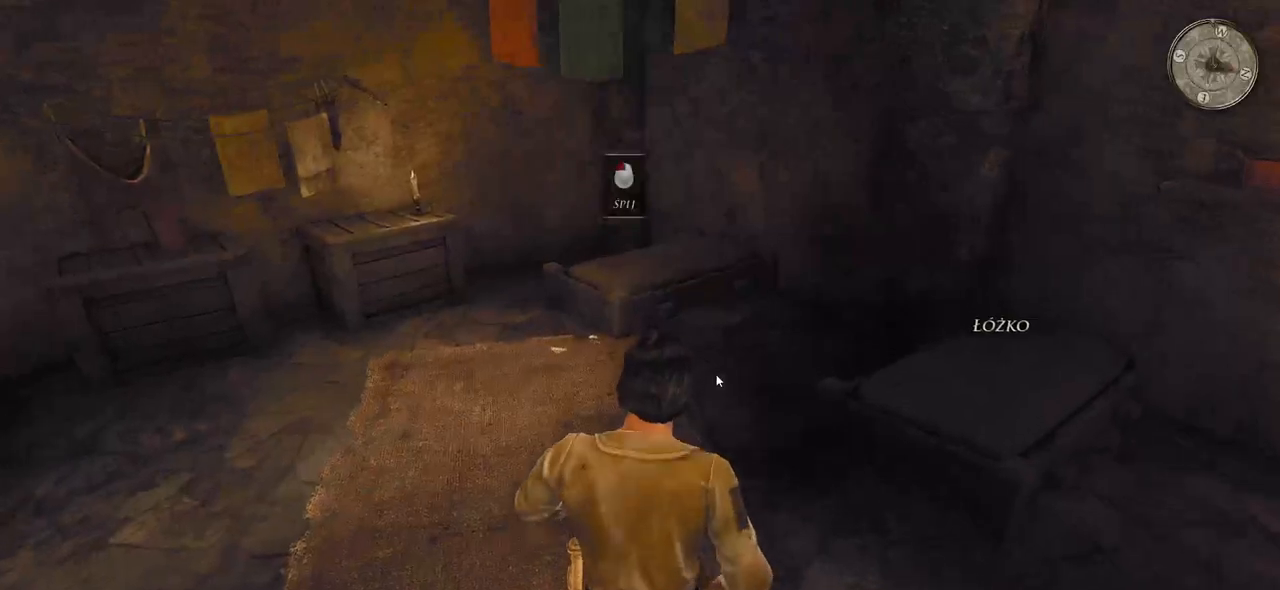
{"keys": ["shift", "w"], "mouse": [], "events": [[100, "shift", "down"]]}